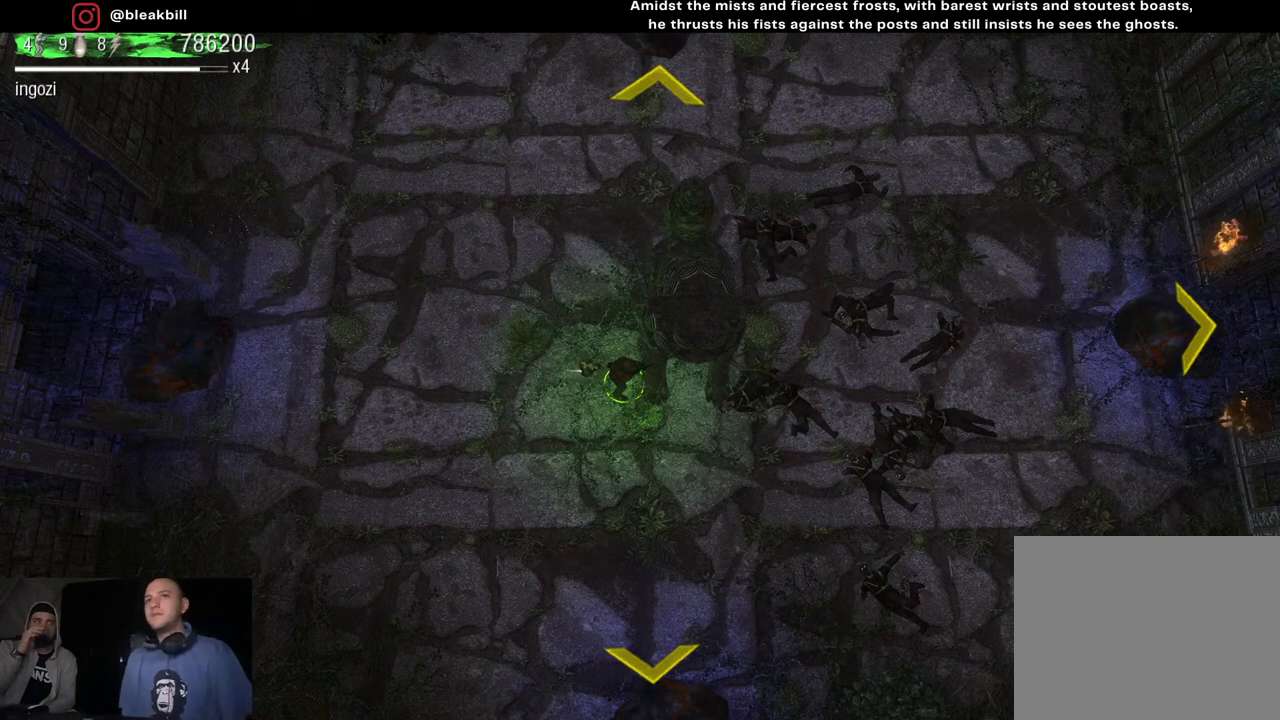
Gameplay with a controller (PlayStation layout); each line is a JSON object with the inputs held at the frame after it. "events" lists button and stick changes between this image and that frame as [ms after this image, input, new state], when the widget could be followed in between.
{"buttons": [], "left_stick": "left", "right_stick": "center", "events": [[33, "left_stick", "down-left"], [150, "left_stick", "left"]]}
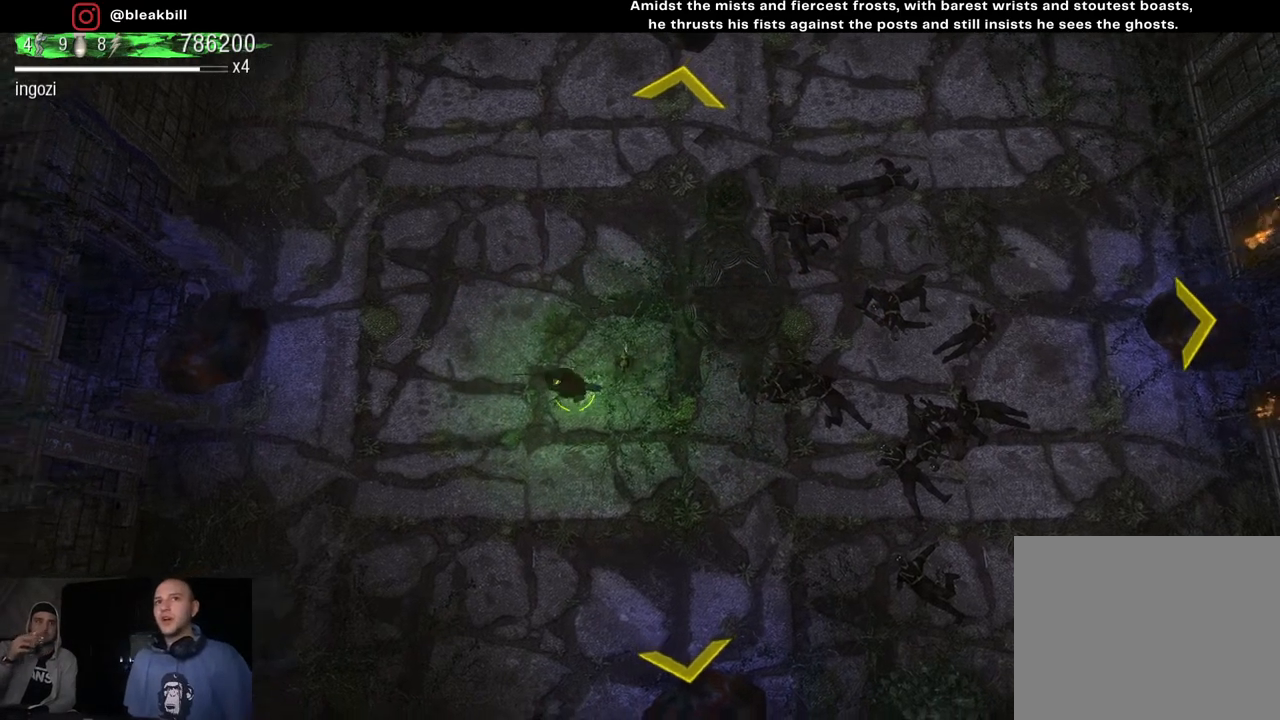
{"buttons": [], "left_stick": "left", "right_stick": "center", "events": []}
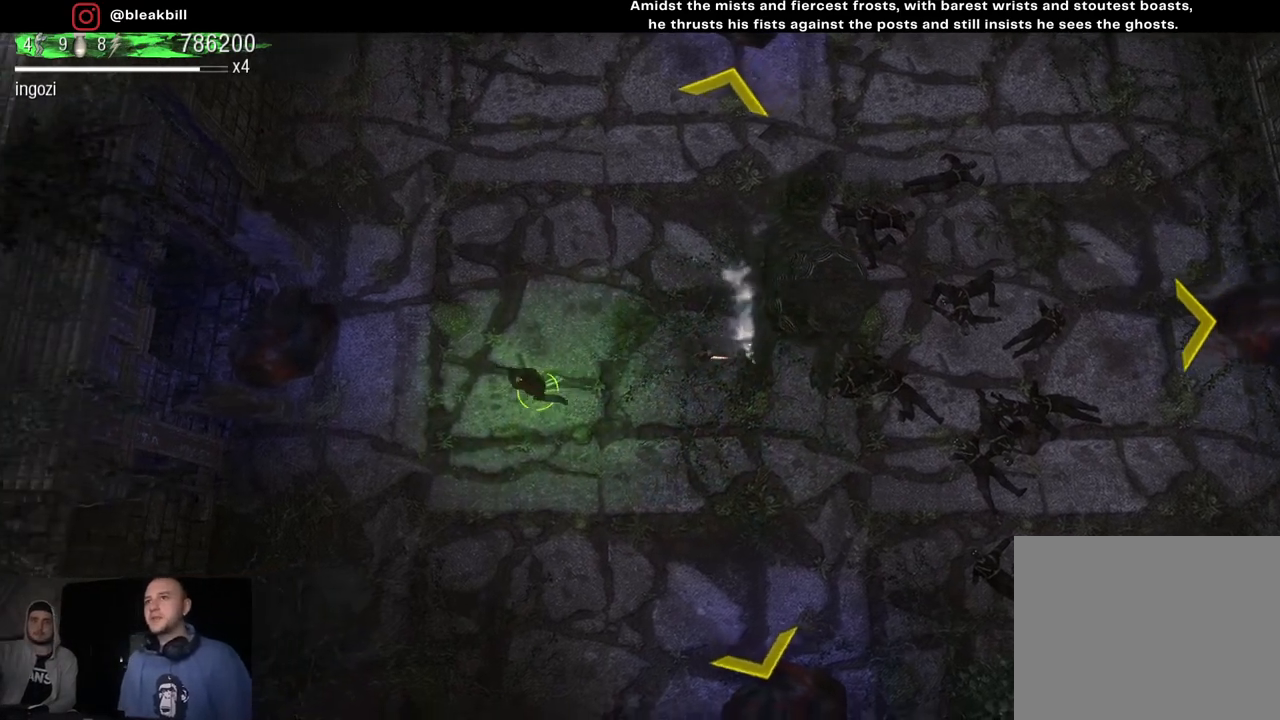
{"buttons": [], "left_stick": "left", "right_stick": "center", "events": []}
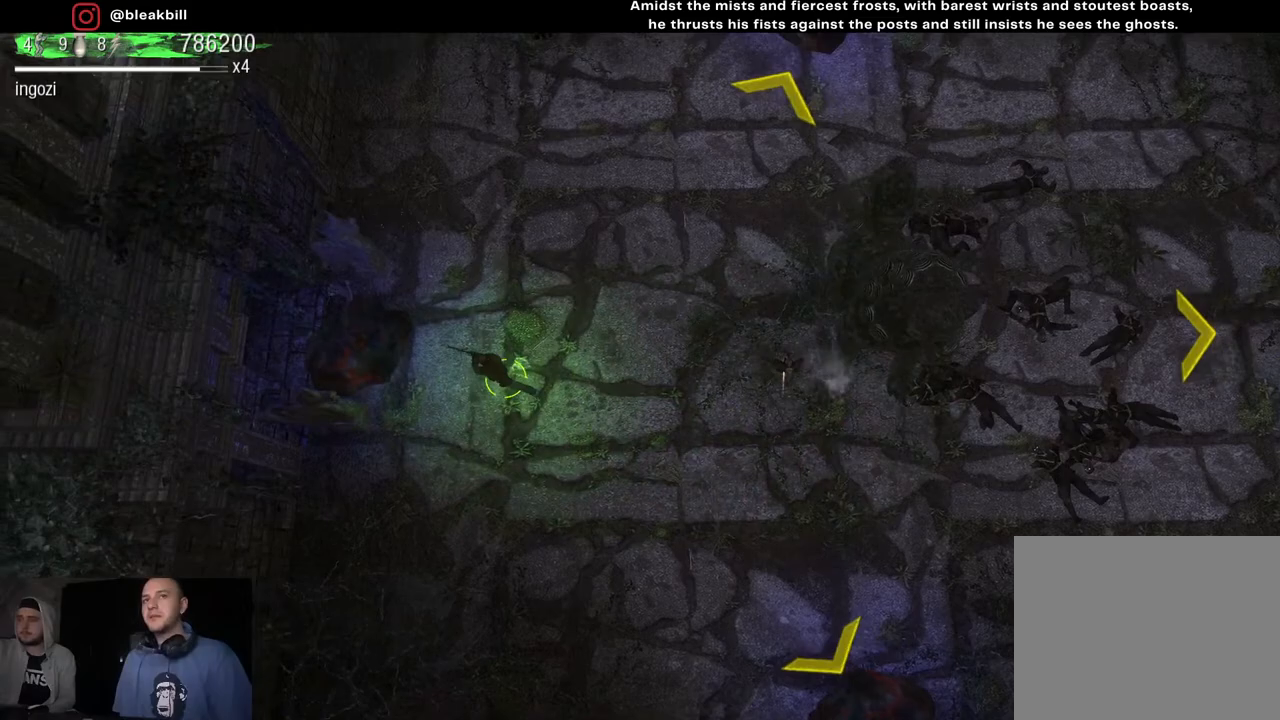
{"buttons": [], "left_stick": "left", "right_stick": "center", "events": []}
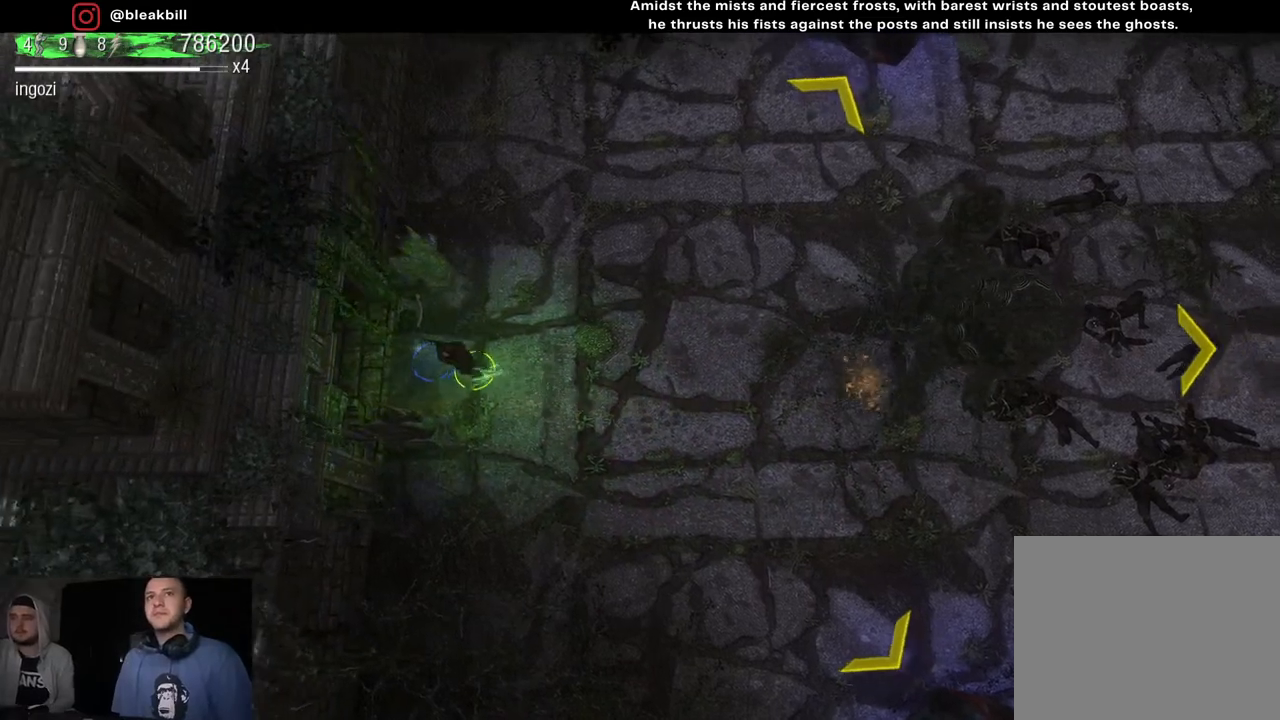
{"buttons": [], "left_stick": "right", "right_stick": "center", "events": [[183, "left_stick", "center"], [500, "left_stick", "right"]]}
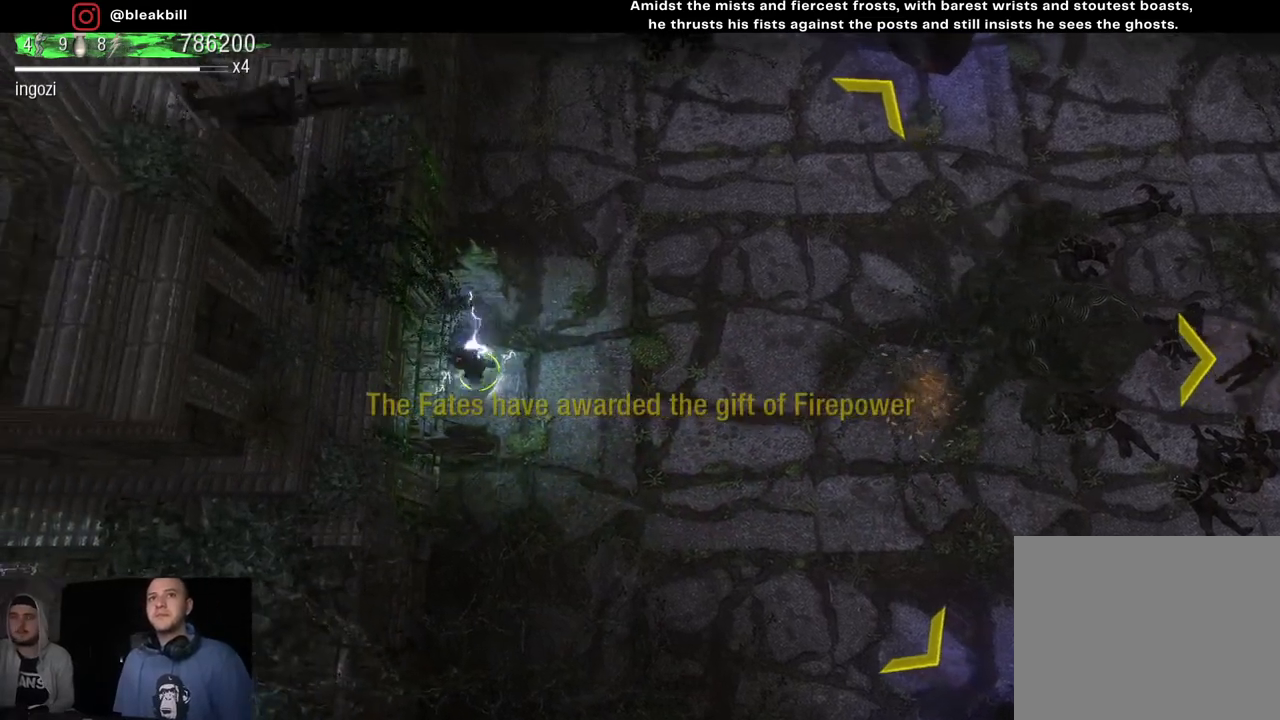
{"buttons": [], "left_stick": "center", "right_stick": "center", "events": [[133, "left_stick", "center"]]}